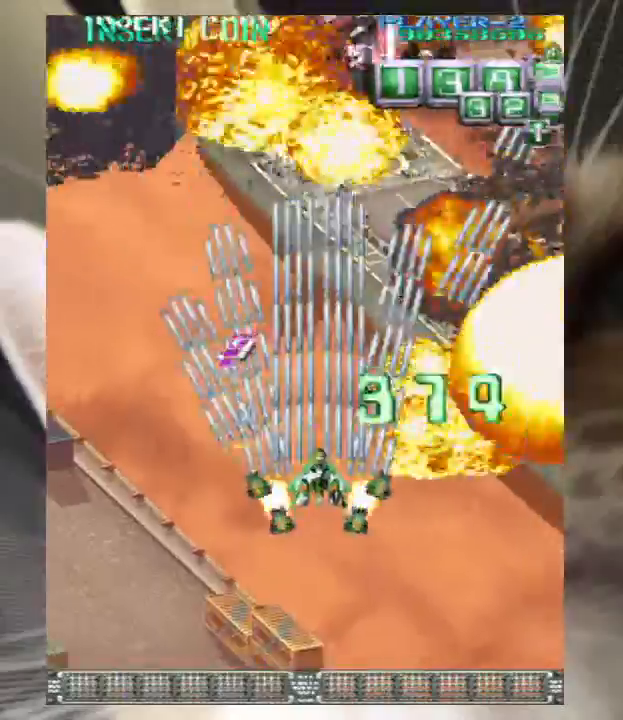
Gameplay with keyboard; each line is a JSON object with the keys held at the frame after it. "events" lists presses ("down") and releases ("up") of "a", "c", "ctrl", "d", "down", "f", "left", "right", "s", "shift", "up", "v", "x" and "z" between this image and that frame as [ms after this image, input, new state], when the widget could be followed in between. No other keys are recorded. Mouse input is not recorded.
{"keys": ["down", "z"], "events": [[100, "z", "up"], [133, "right", "down"], [133, "up", "down"], [167, "z", "down"], [267, "z", "up"], [333, "z", "down"], [367, "right", "up"], [367, "up", "up"], [400, "z", "up"], [467, "down", "down"], [500, "z", "down"]]}
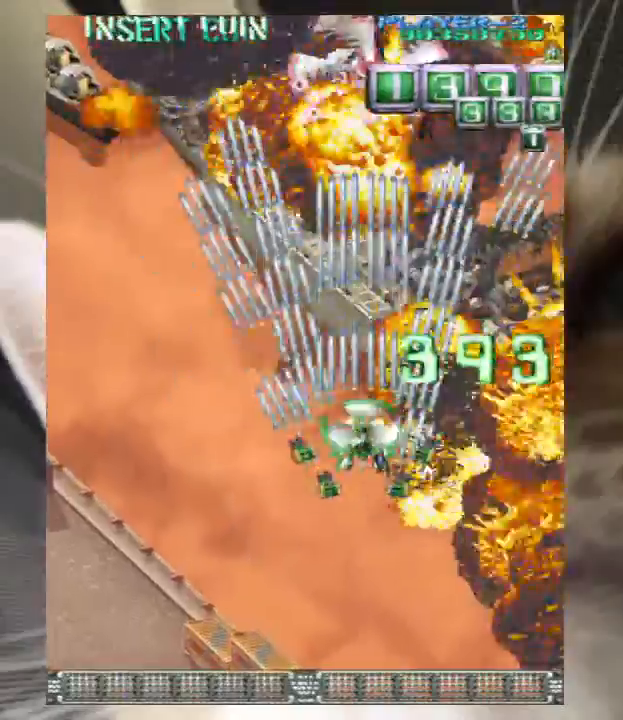
{"keys": ["left", "z"], "events": [[67, "down", "up"], [67, "z", "up"], [133, "z", "down"], [200, "down", "down"], [233, "z", "up"], [300, "down", "up"], [300, "z", "down"], [367, "z", "up"], [433, "left", "down"], [467, "z", "down"]]}
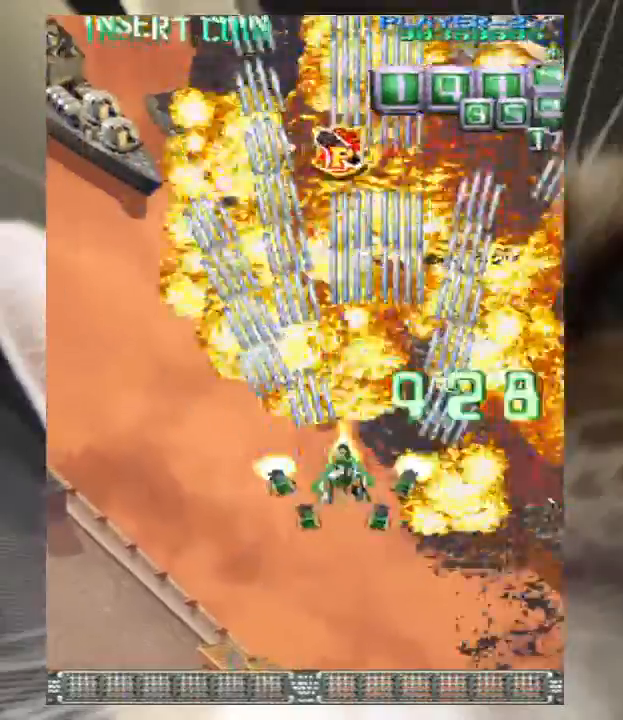
{"keys": ["left", "up", "z"], "events": [[33, "z", "up"], [100, "z", "down"], [167, "z", "up"], [267, "z", "down"], [300, "up", "down"], [300, "z", "up"], [400, "z", "down"]]}
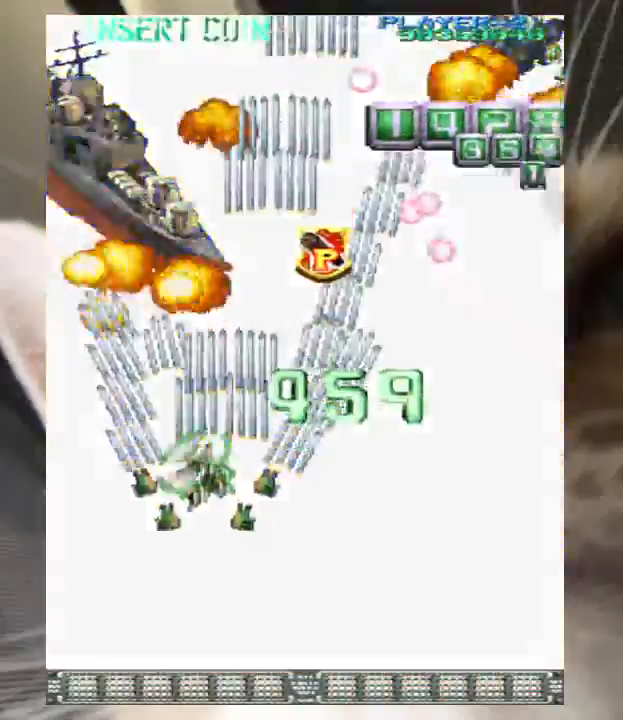
{"keys": ["left", "z"], "events": [[67, "up", "up"], [133, "z", "up"], [233, "up", "down"], [233, "z", "down"], [267, "up", "up"]]}
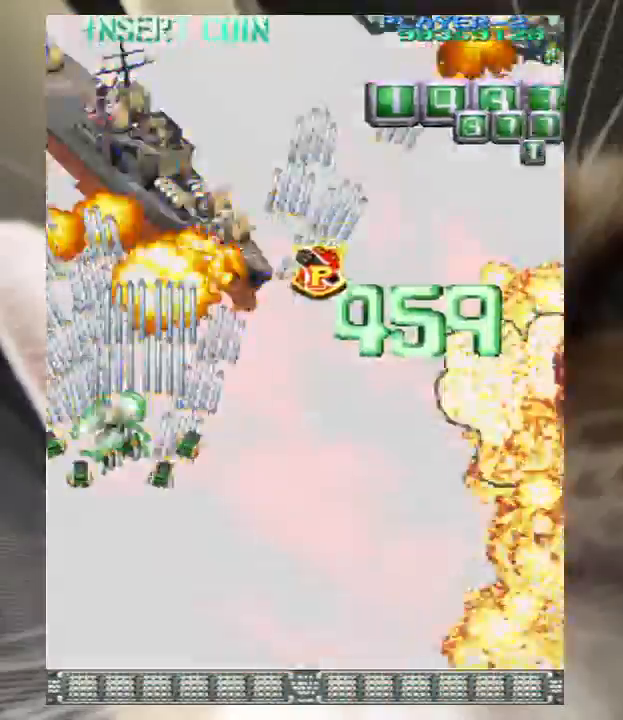
{"keys": ["z"], "events": [[67, "left", "up"]]}
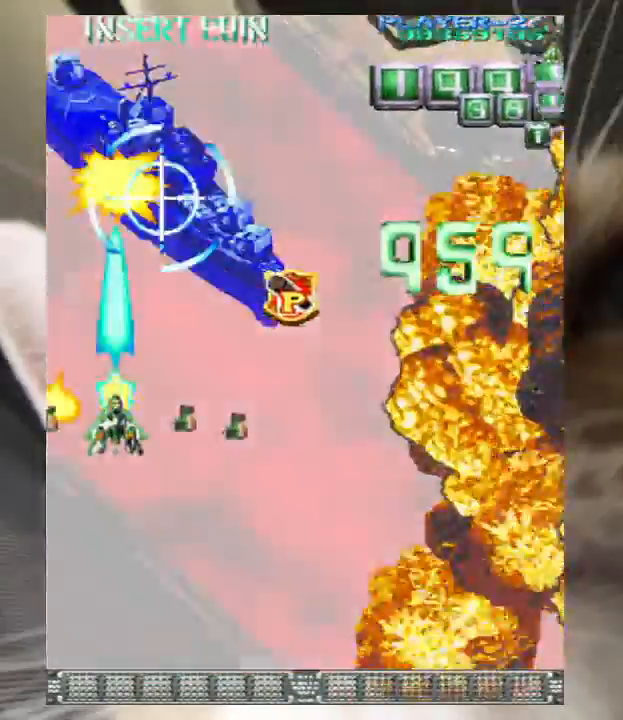
{"keys": ["down", "right", "z"], "events": [[433, "right", "down"], [500, "down", "down"]]}
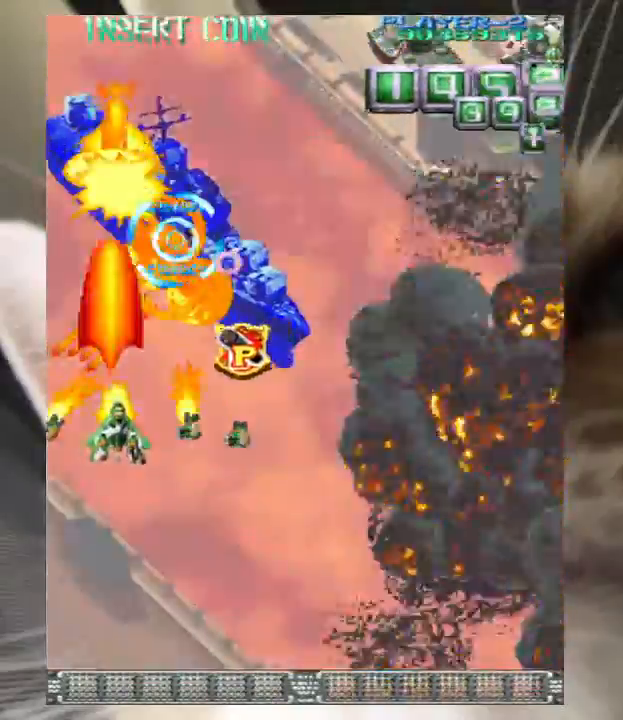
{"keys": ["down", "right", "z"], "events": [[33, "down", "up"], [33, "right", "up"], [67, "right", "down"], [233, "right", "up"], [300, "right", "down"], [400, "right", "up"], [500, "down", "down"], [500, "right", "down"]]}
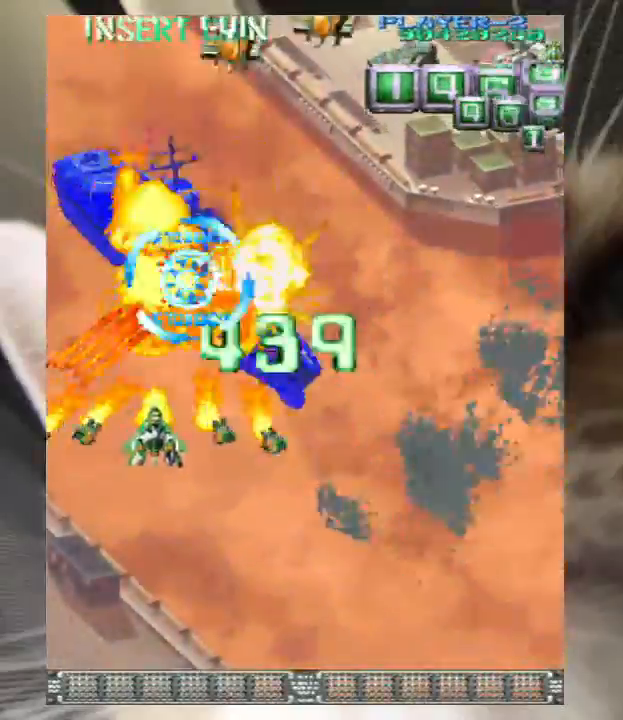
{"keys": ["down", "right", "z"], "events": [[100, "right", "up"], [200, "right", "down"], [233, "right", "up"], [333, "right", "down"], [433, "right", "up"], [500, "right", "down"]]}
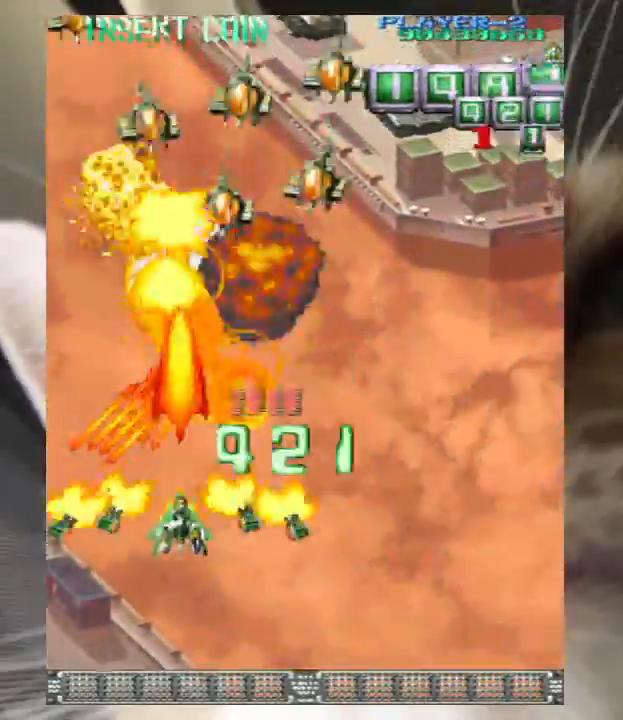
{"keys": ["up", "z"], "events": [[67, "right", "up"], [200, "right", "down"], [267, "right", "up"], [300, "down", "up"], [333, "down", "down"], [400, "z", "up"], [433, "down", "up"], [467, "z", "down"], [500, "up", "down"]]}
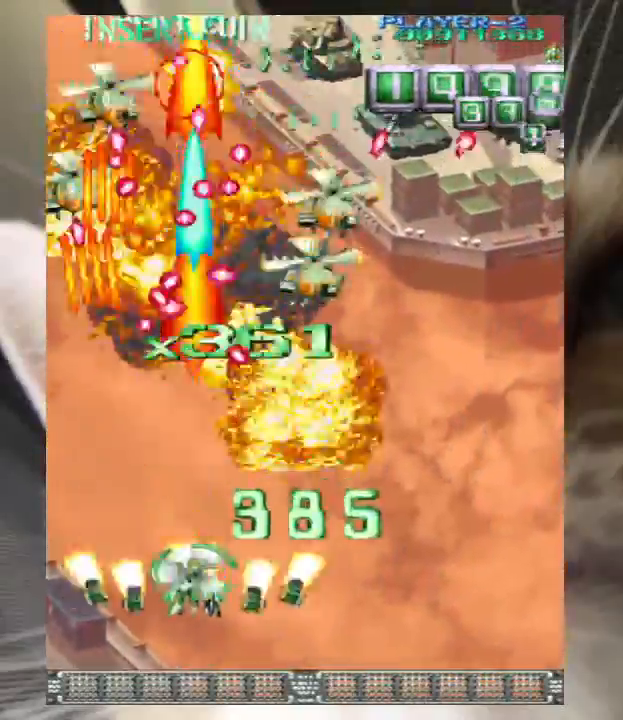
{"keys": ["right", "up"], "events": [[33, "right", "down"], [33, "up", "up"], [33, "z", "up"], [133, "up", "down"], [133, "z", "down"], [167, "z", "up"], [267, "z", "down"], [300, "z", "up"]]}
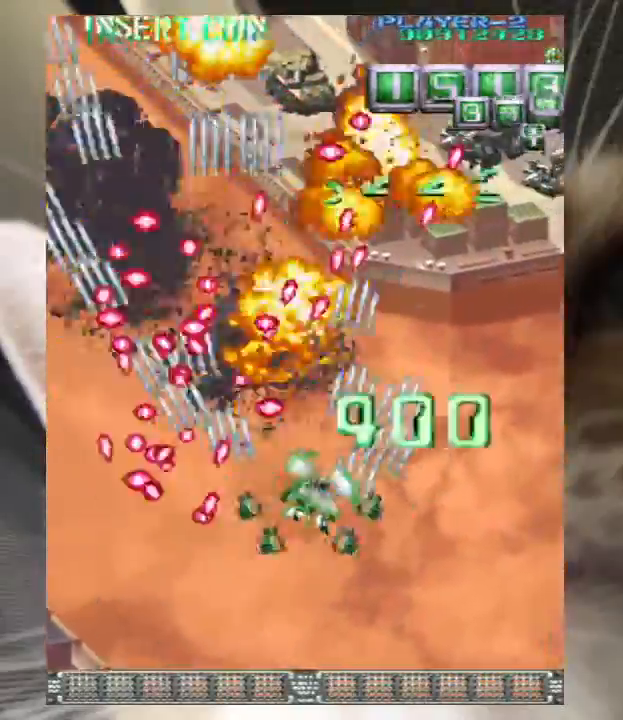
{"keys": ["right", "z"], "events": [[333, "up", "up"], [500, "z", "down"]]}
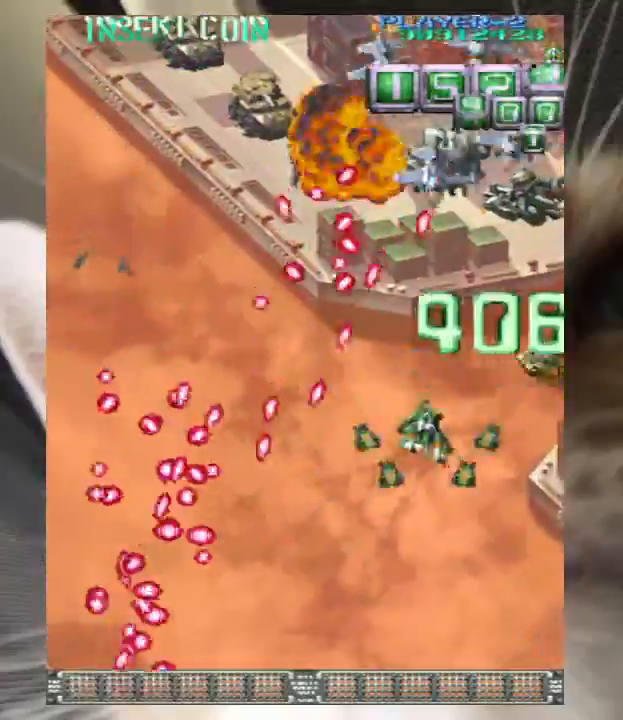
{"keys": ["down", "z"], "events": [[100, "z", "up"], [167, "down", "down"], [167, "z", "down"], [233, "right", "up"], [233, "z", "up"], [333, "left", "down"], [333, "z", "down"], [400, "z", "up"], [433, "left", "up"], [433, "z", "down"]]}
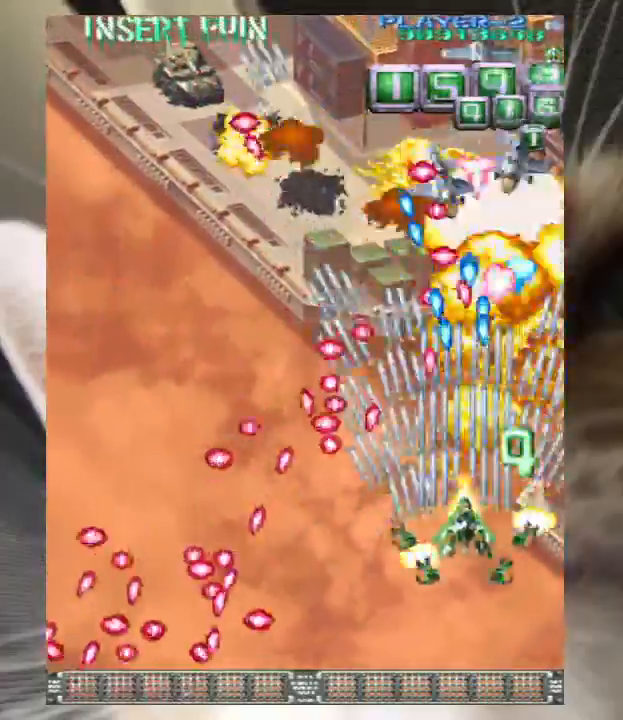
{"keys": ["up"], "events": [[33, "z", "up"], [133, "down", "up"], [133, "z", "down"], [167, "z", "up"], [200, "down", "down"], [200, "left", "down"], [267, "left", "up"], [267, "z", "down"], [300, "down", "up"], [300, "z", "up"], [400, "down", "down"], [400, "z", "down"], [433, "down", "up"], [433, "z", "up"], [500, "up", "down"]]}
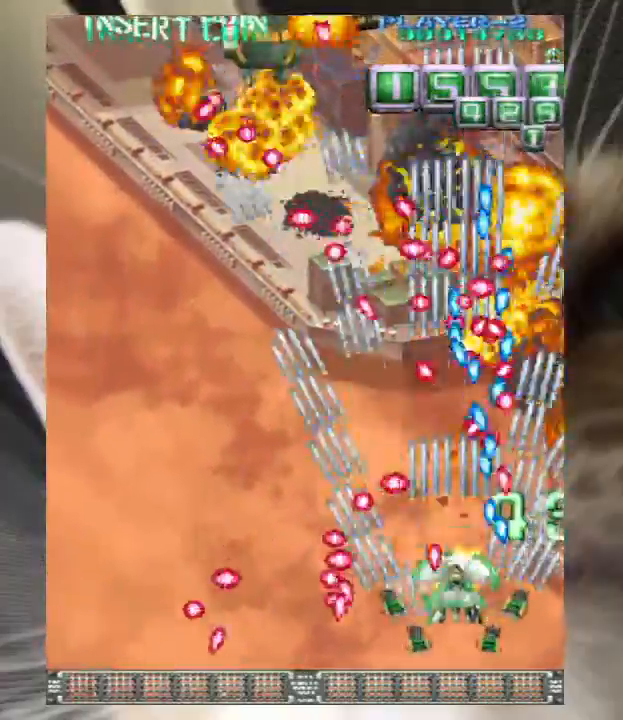
{"keys": ["left", "up"], "events": [[33, "z", "down"], [133, "z", "up"], [233, "left", "down"], [233, "z", "down"], [333, "up", "up"], [333, "z", "up"], [433, "z", "down"], [500, "up", "down"], [500, "z", "up"]]}
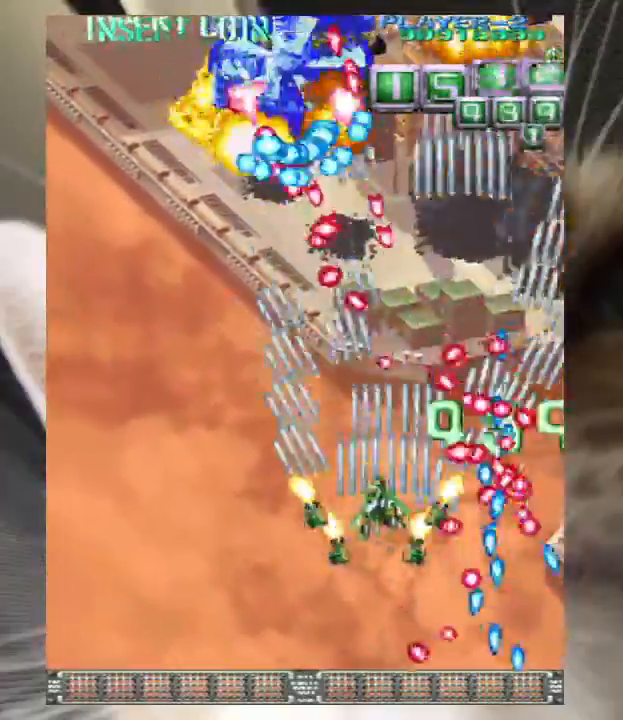
{"keys": ["down", "z"], "events": [[100, "z", "down"], [200, "z", "up"], [300, "left", "up"], [300, "z", "down"], [333, "down", "down"], [333, "up", "up"]]}
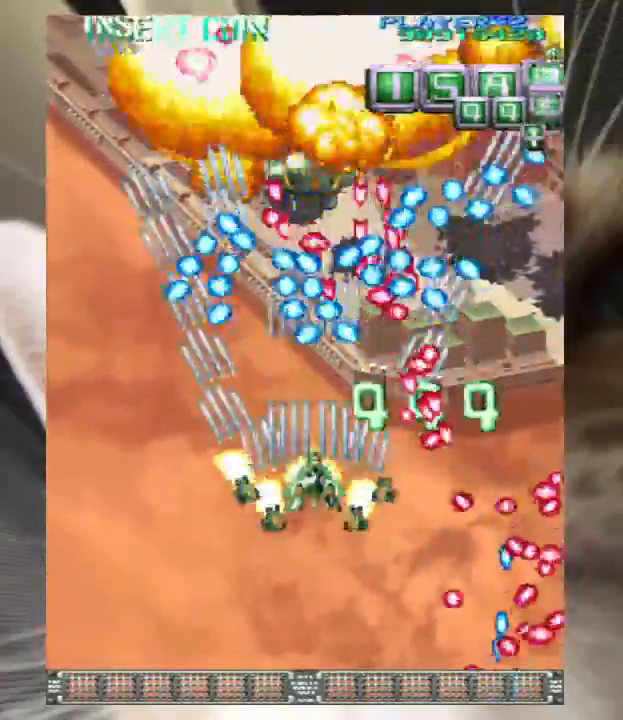
{"keys": ["left", "z"], "events": [[300, "left", "down"], [367, "down", "up"]]}
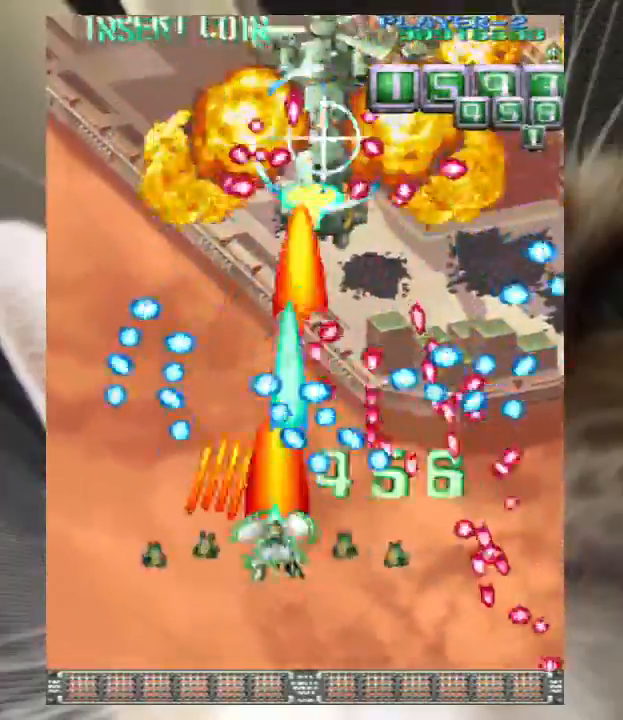
{"keys": ["right", "z"], "events": [[167, "up", "down"], [367, "left", "up"], [467, "right", "down"], [500, "up", "up"]]}
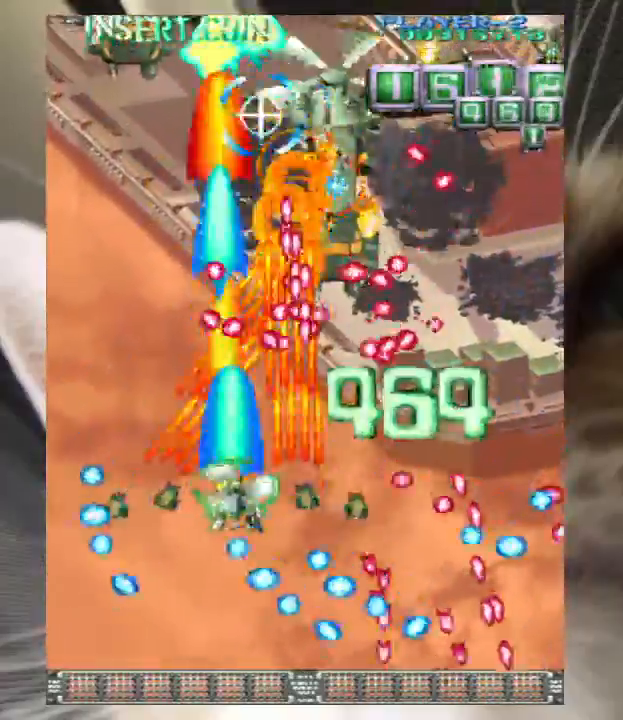
{"keys": ["left", "up", "z"], "events": [[67, "down", "down"], [133, "right", "up"], [300, "left", "down"], [367, "down", "up"], [367, "z", "up"], [433, "up", "down"], [433, "z", "down"]]}
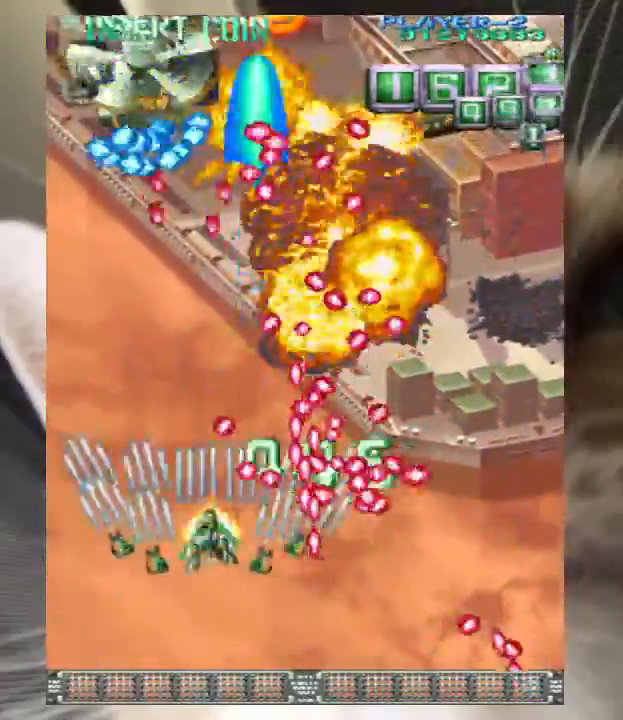
{"keys": ["z"], "events": [[33, "z", "up"], [133, "z", "down"], [200, "z", "up"], [300, "z", "down"], [433, "up", "up"], [500, "left", "up"]]}
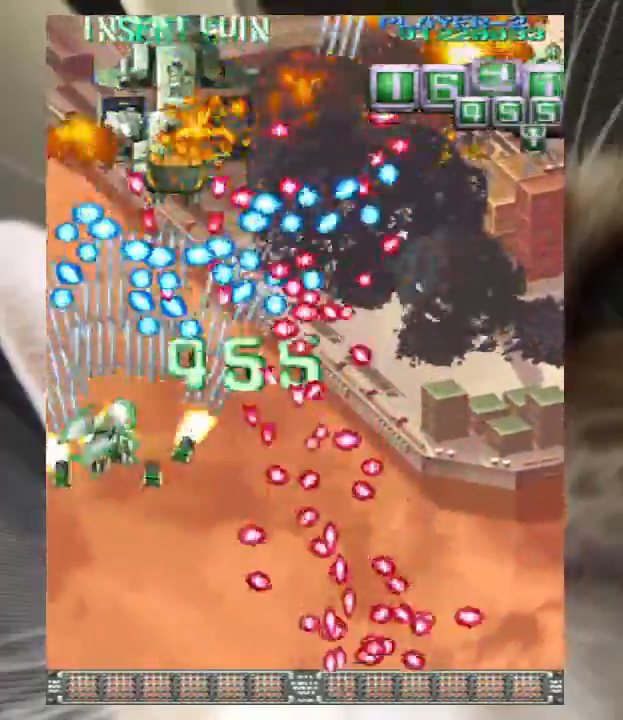
{"keys": ["left", "up", "z"], "events": [[133, "left", "down"], [167, "left", "up"], [233, "up", "down"], [367, "left", "down"]]}
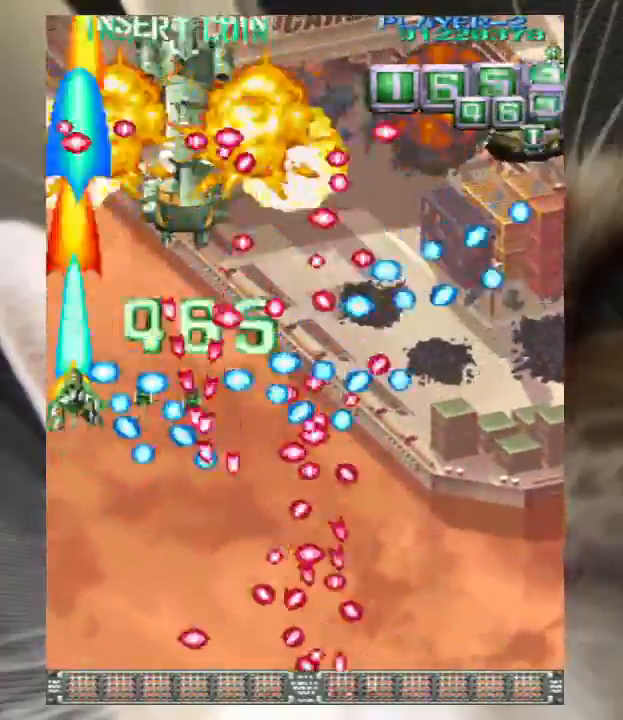
{"keys": ["down"], "events": [[67, "left", "up"], [67, "up", "up"], [233, "right", "down"], [300, "z", "up"], [367, "down", "down"], [367, "right", "up"], [367, "z", "down"], [433, "z", "up"]]}
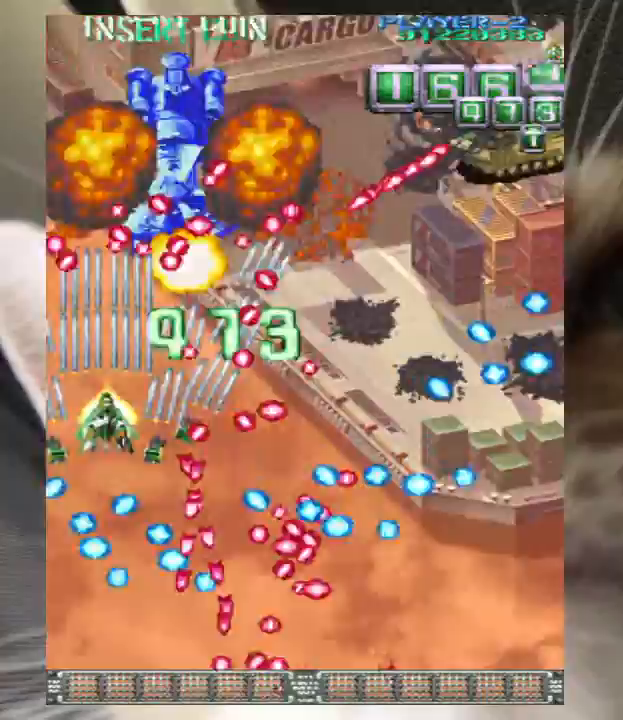
{"keys": ["up", "z"], "events": [[33, "z", "down"], [67, "right", "down"], [100, "z", "up"], [167, "z", "down"], [267, "z", "up"], [333, "z", "down"], [400, "down", "up"], [400, "right", "up"], [433, "up", "down"]]}
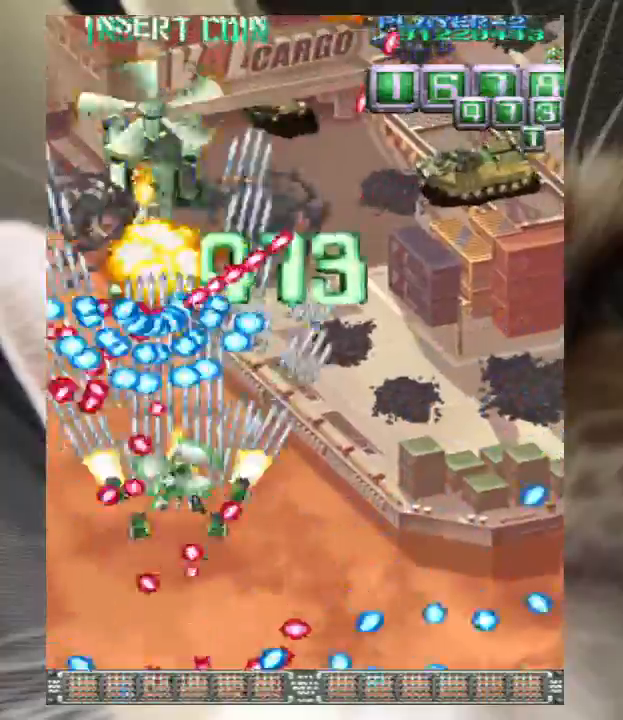
{"keys": ["z"], "events": [[67, "up", "up"], [67, "z", "up"], [133, "down", "down"], [133, "z", "down"], [167, "right", "down"], [233, "z", "up"], [267, "right", "up"], [267, "z", "down"], [367, "z", "up"], [467, "z", "down"], [500, "down", "up"]]}
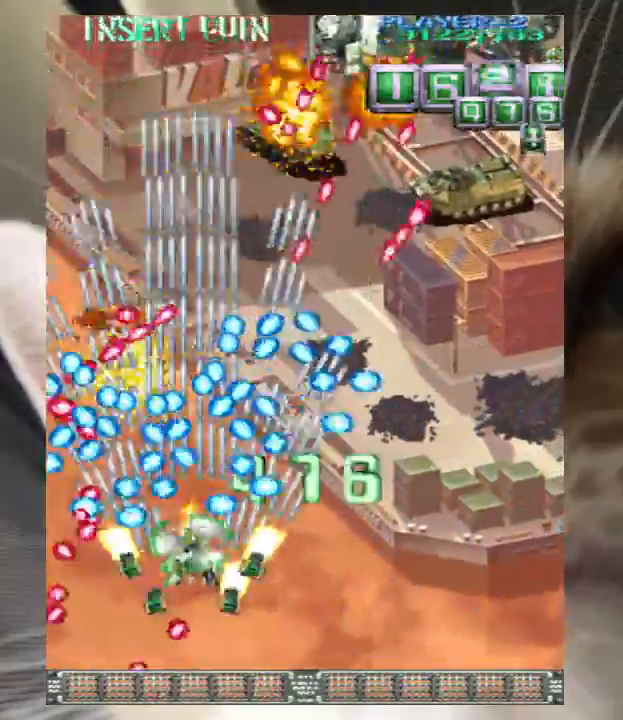
{"keys": ["down", "right"], "events": [[67, "z", "up"], [100, "right", "down"], [100, "up", "down"], [133, "z", "down"], [233, "z", "up"], [300, "right", "up"], [300, "up", "up"], [333, "z", "down"], [433, "down", "down"], [433, "z", "up"], [467, "right", "down"]]}
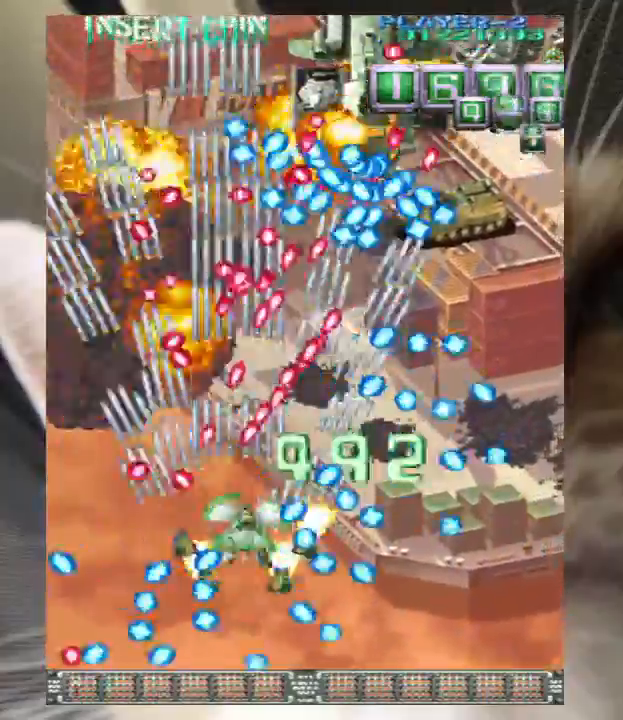
{"keys": ["z"], "events": [[33, "down", "up"], [33, "up", "down"], [33, "z", "down"], [100, "z", "up"], [167, "z", "down"], [267, "right", "up"], [267, "up", "up"], [333, "down", "down"], [400, "right", "down"], [433, "down", "up"], [433, "right", "up"]]}
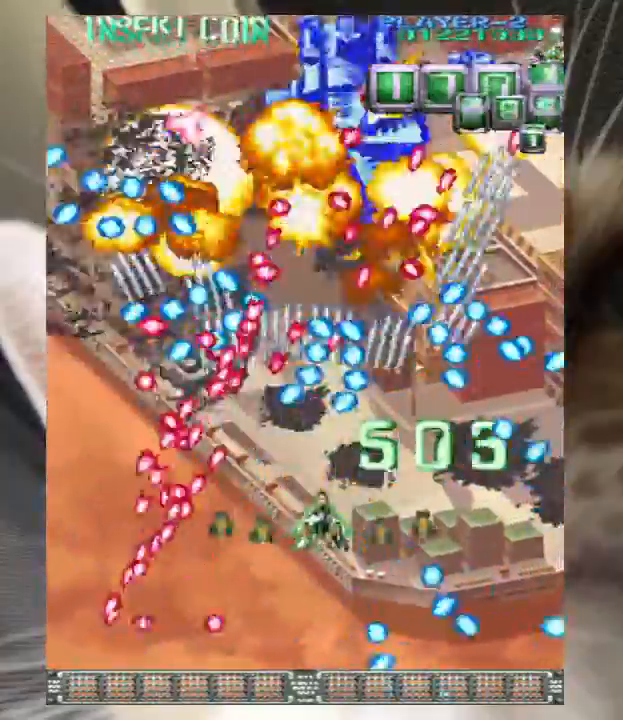
{"keys": ["up", "z"], "events": [[33, "down", "down"], [33, "right", "down"], [400, "down", "up"], [400, "up", "down"], [500, "right", "up"]]}
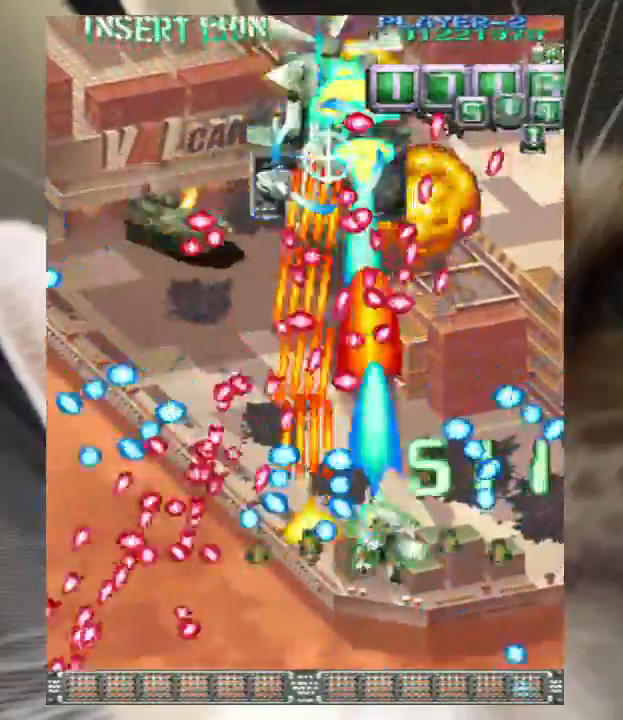
{"keys": ["down", "z"], "events": [[200, "up", "up"], [267, "down", "down"]]}
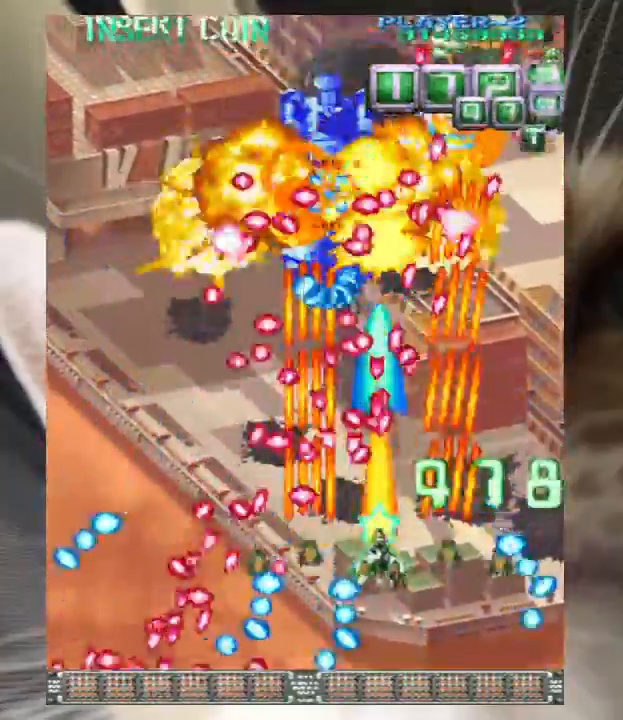
{"keys": ["right", "z"], "events": [[300, "right", "down"], [433, "down", "up"]]}
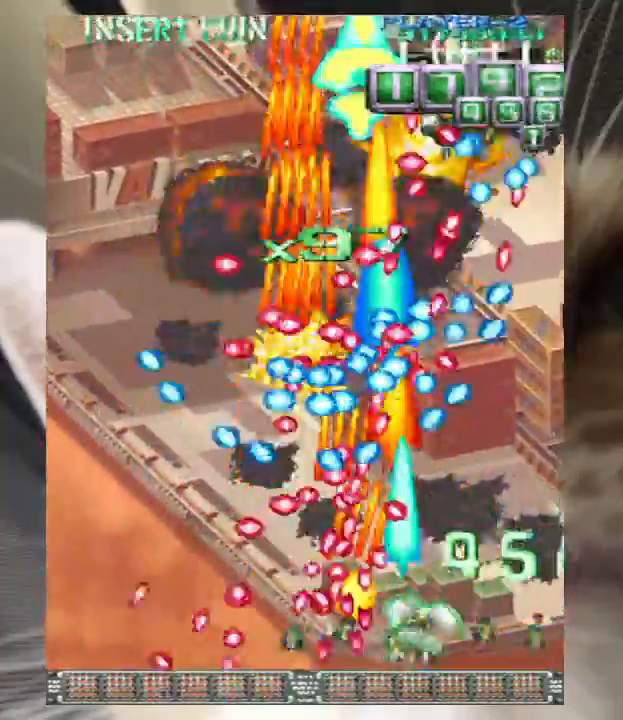
{"keys": ["z"], "events": [[33, "up", "down"], [167, "z", "up"], [233, "up", "up"], [267, "up", "down"], [267, "z", "down"], [367, "right", "up"], [367, "z", "up"], [400, "up", "up"], [433, "z", "down"]]}
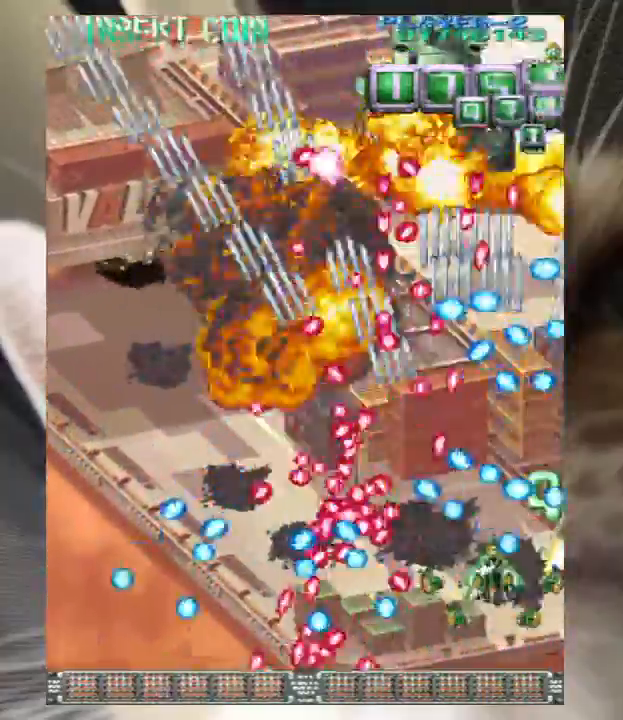
{"keys": ["right", "up"], "events": [[33, "down", "down"], [33, "z", "up"], [133, "z", "down"], [200, "down", "up"], [233, "z", "up"], [333, "left", "down"], [367, "left", "up"], [367, "up", "down"], [367, "z", "down"], [467, "right", "down"], [467, "z", "up"]]}